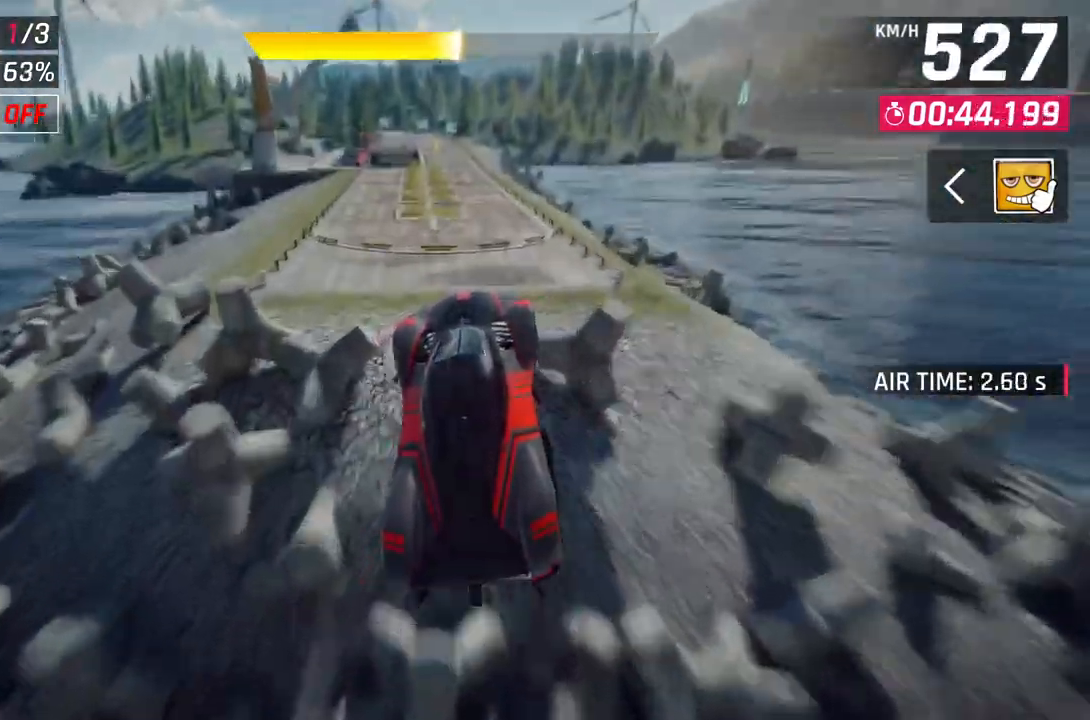
Gameplay with a controller (Xbox layout); each line is a JSON object with the inputs held at the frame after it. "events" lists button and stick changes between this image and that frame as [ms after this image, input, new state], when the widget could be followed in between.
{"buttons": [], "left_stick": "center", "right_stick": "center", "events": [[267, "left_stick", "center"]]}
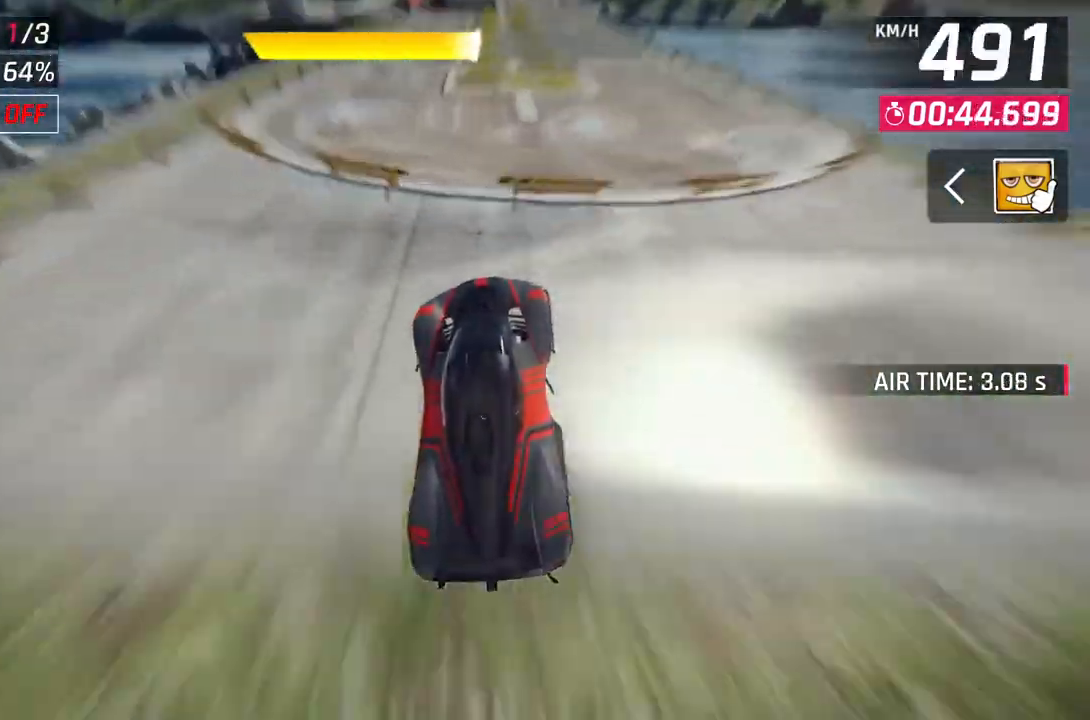
{"buttons": ["A"], "left_stick": "center", "right_stick": "center", "events": [[33, "L2", "down"], [117, "L2", "up"], [133, "A", "down"]]}
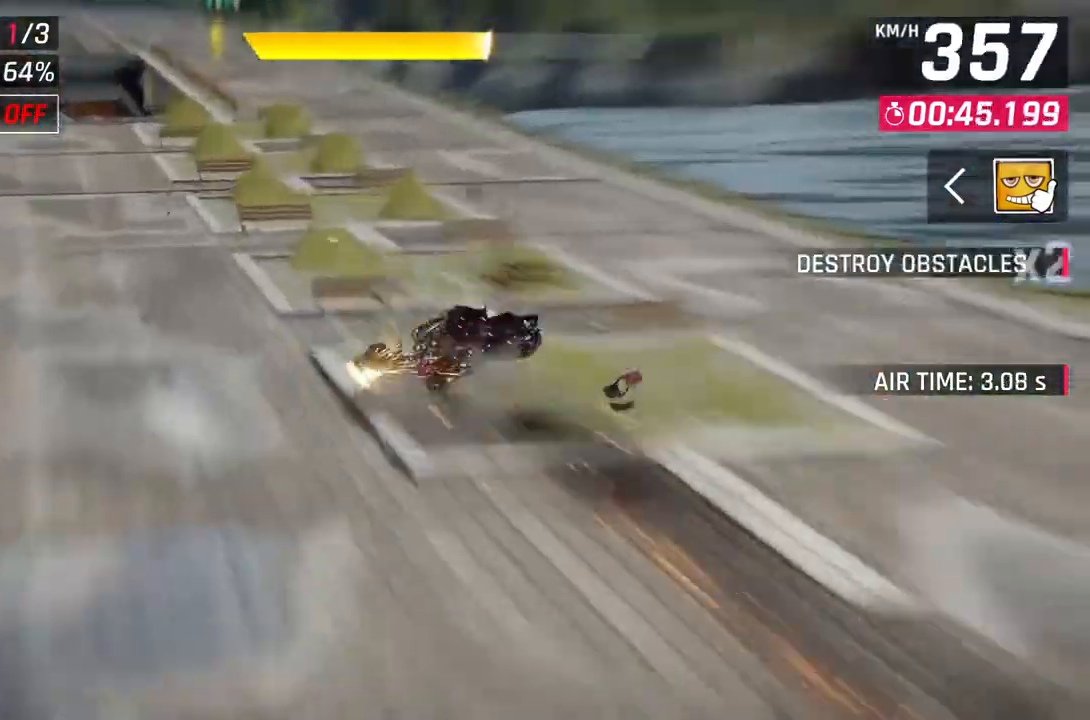
{"buttons": [], "left_stick": "center", "right_stick": "center", "events": [[383, "A", "up"]]}
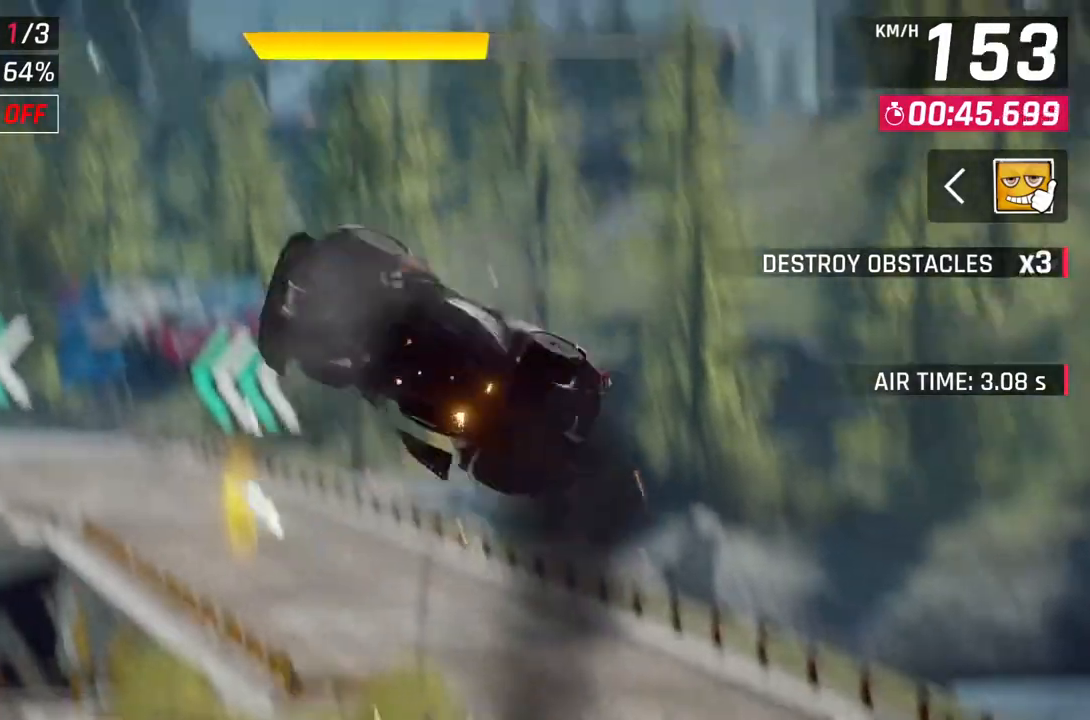
{"buttons": ["L2"], "left_stick": "center", "right_stick": "center", "events": [[250, "L2", "down"]]}
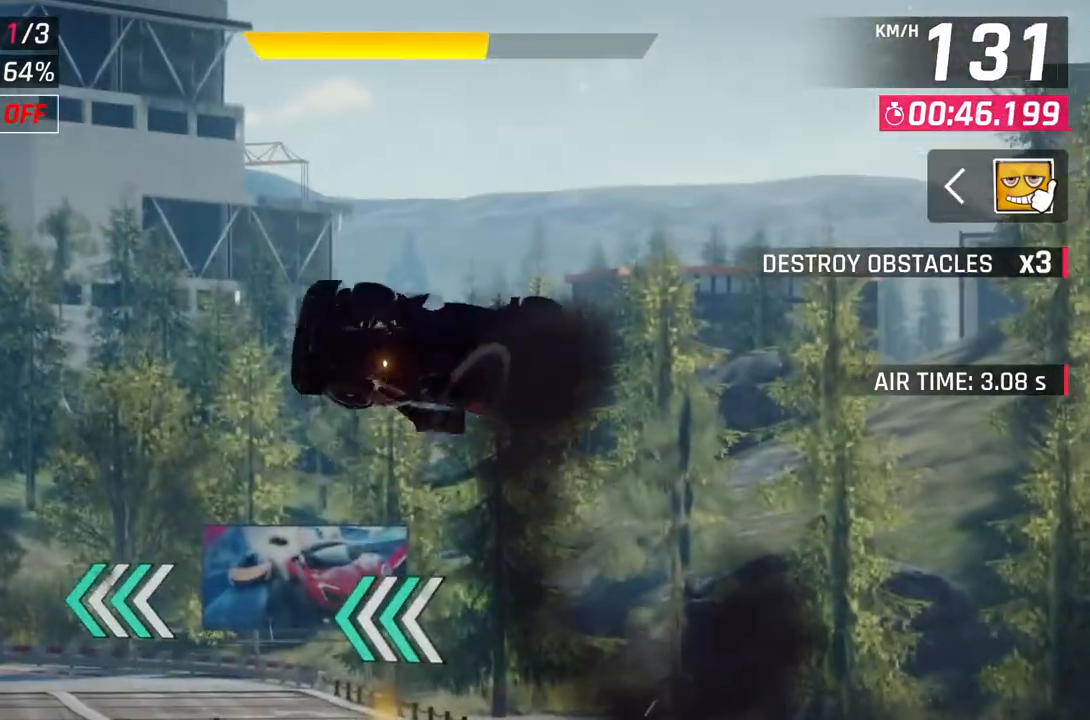
{"buttons": [], "left_stick": "center", "right_stick": "center", "events": [[367, "L2", "up"]]}
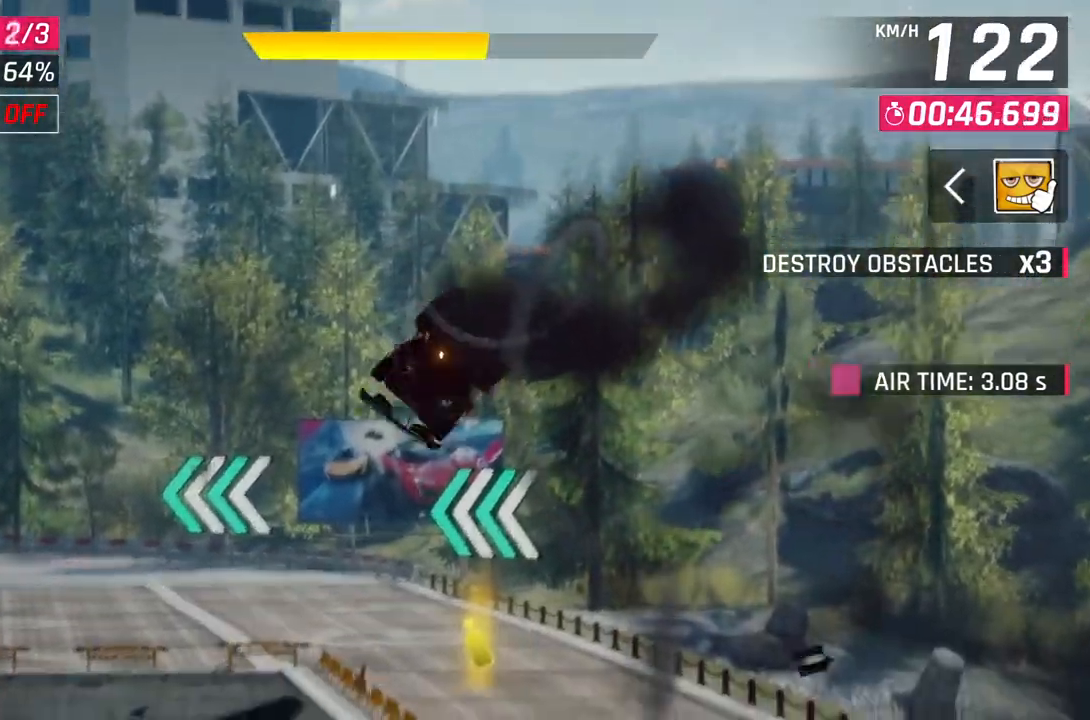
{"buttons": ["A", "R1"], "left_stick": "center", "right_stick": "center", "events": [[33, "L2", "down"], [333, "R1", "down"], [367, "A", "down"], [400, "L2", "up"]]}
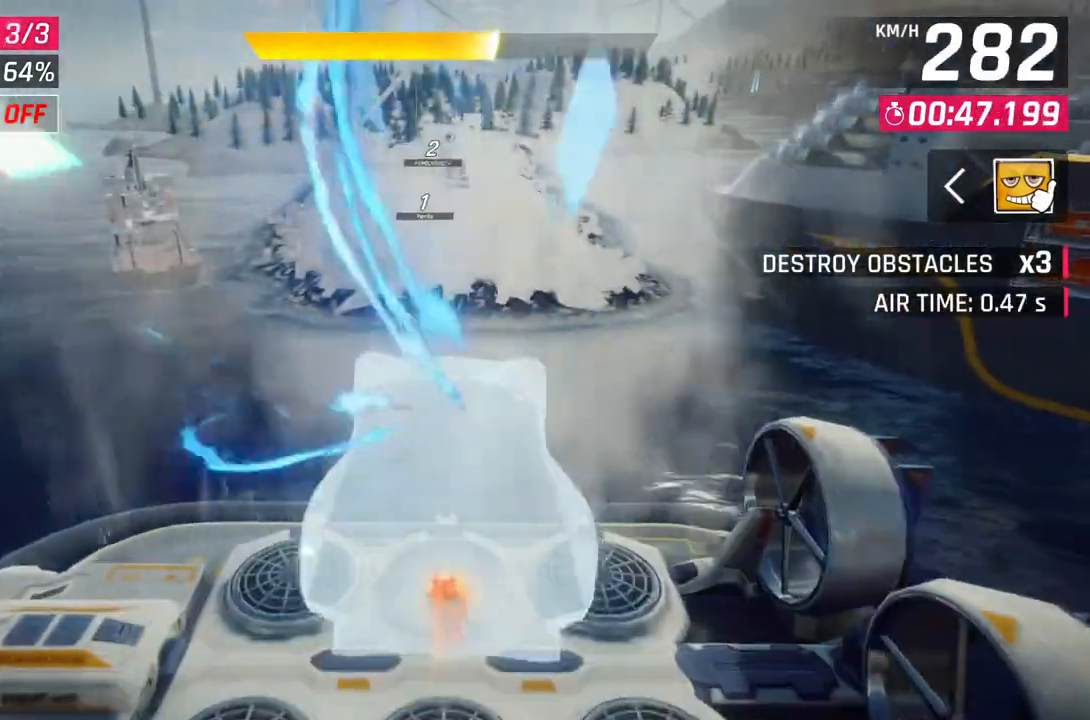
{"buttons": ["A", "R1"], "left_stick": "up-left", "right_stick": "center", "events": [[383, "left_stick", "up-left"]]}
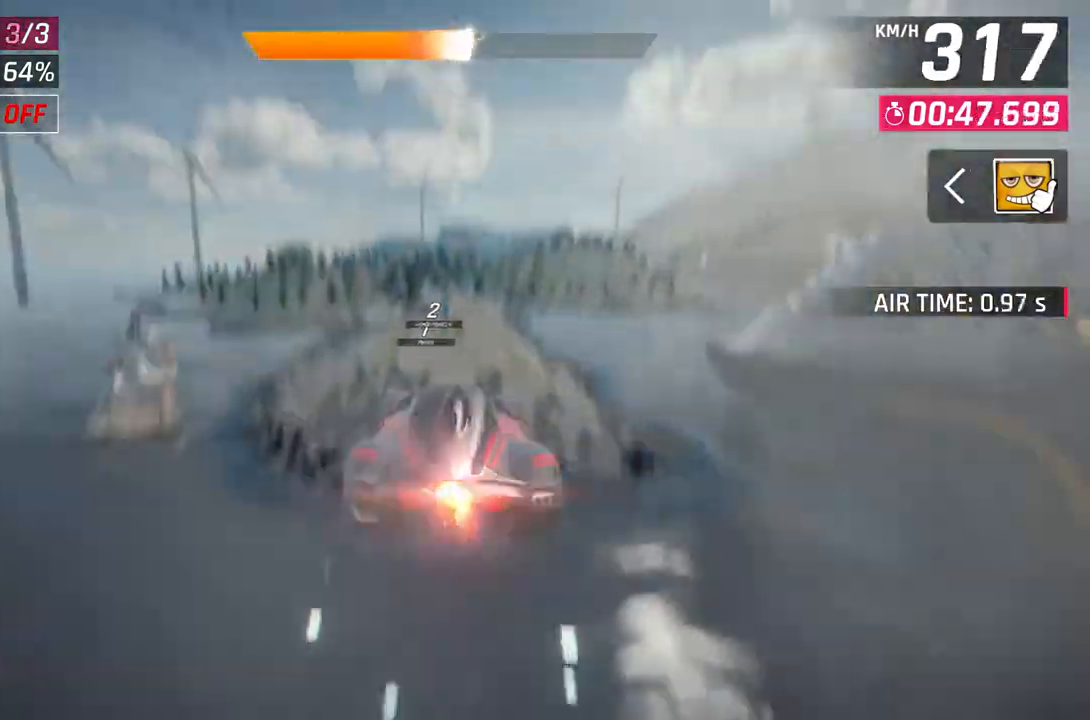
{"buttons": ["A", "R1"], "left_stick": "center", "right_stick": "center", "events": [[117, "left_stick", "center"]]}
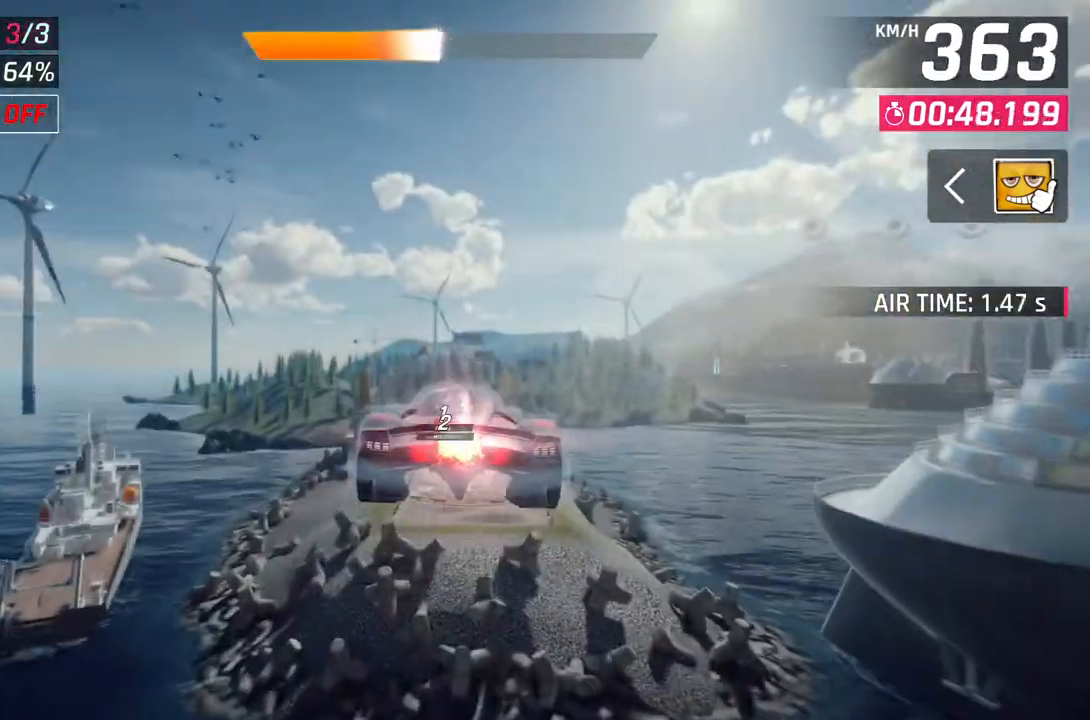
{"buttons": ["A", "R1"], "left_stick": "center", "right_stick": "center", "events": []}
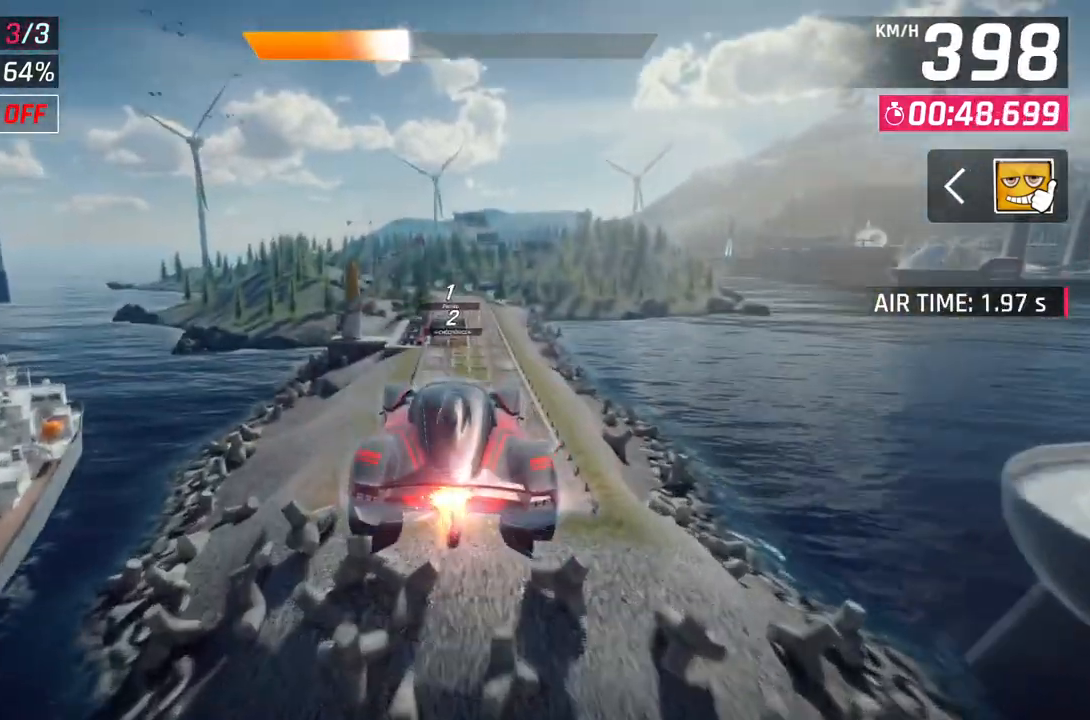
{"buttons": ["A", "R1"], "left_stick": "center", "right_stick": "center", "events": []}
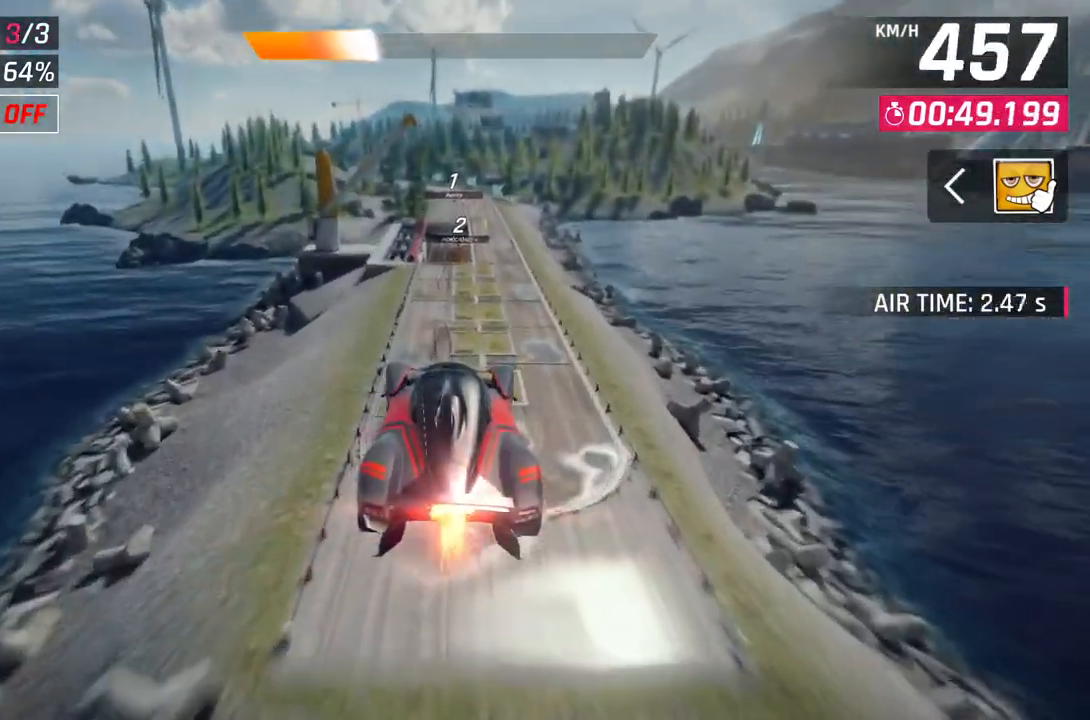
{"buttons": ["A", "R1"], "left_stick": "center", "right_stick": "center", "events": []}
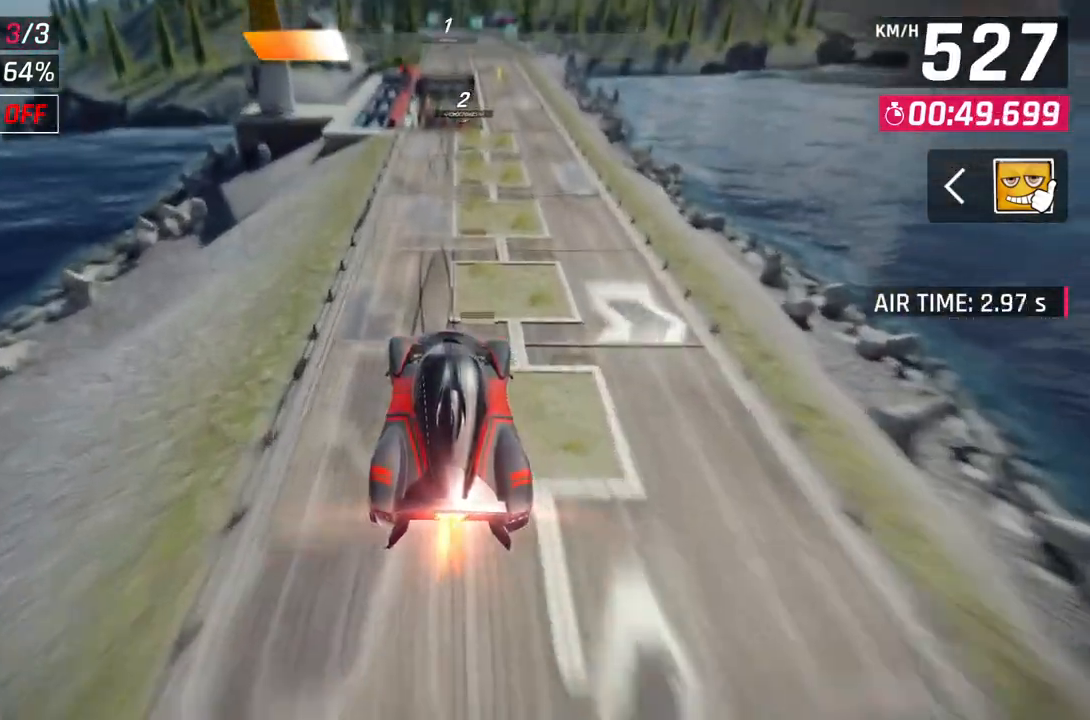
{"buttons": ["L2"], "left_stick": "center", "right_stick": "center", "events": [[150, "R1", "up"], [167, "A", "up"], [250, "L2", "down"]]}
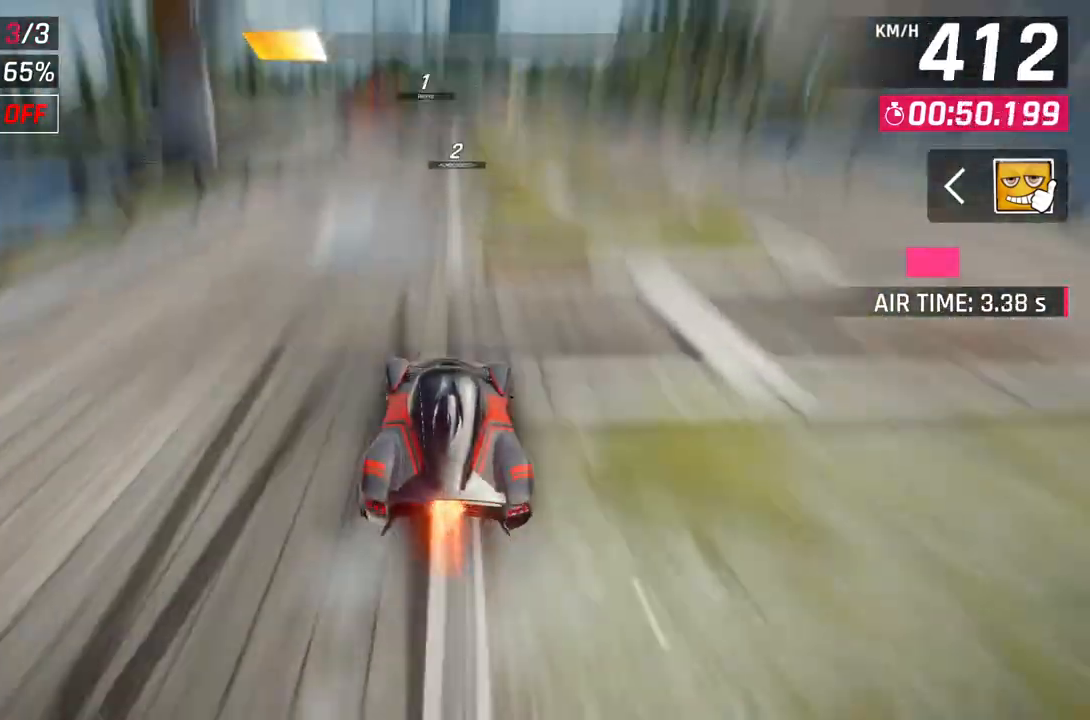
{"buttons": [], "left_stick": "center", "right_stick": "center", "events": [[17, "A", "down"], [33, "L2", "up"], [150, "left_stick", "right"], [317, "left_stick", "center"], [333, "A", "up"], [367, "L2", "down"], [450, "L2", "up"]]}
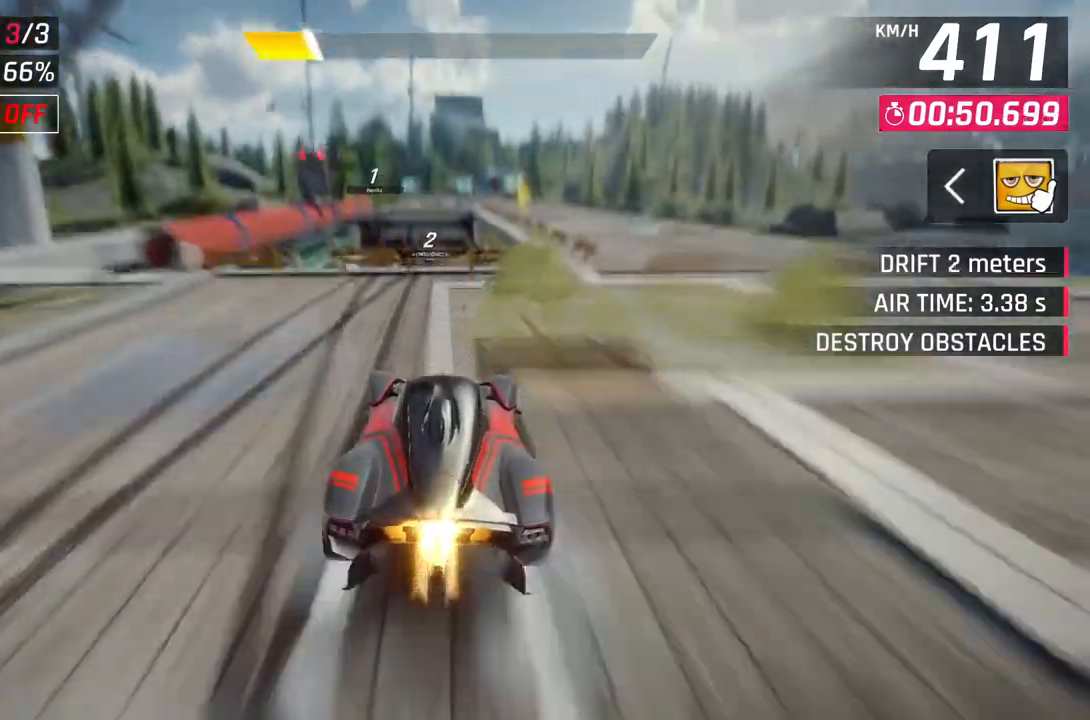
{"buttons": ["A", "R1"], "left_stick": "center", "right_stick": "center", "events": [[17, "L2", "down"], [167, "A", "down"], [167, "L2", "up"], [183, "R1", "down"]]}
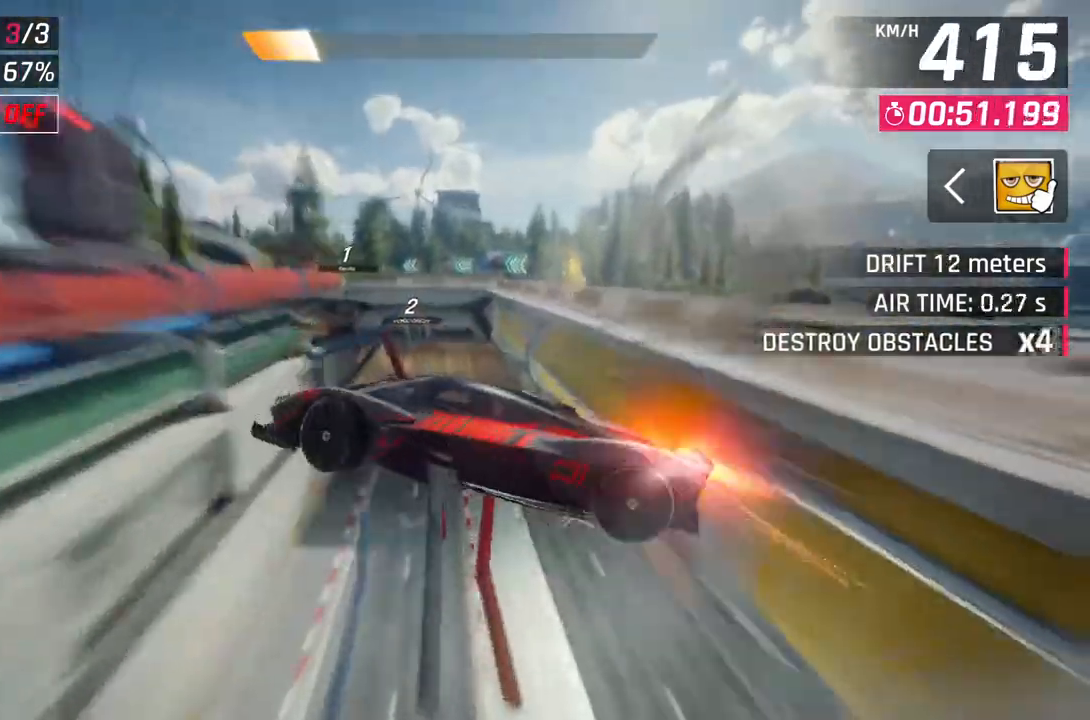
{"buttons": ["A", "R1"], "left_stick": "up-left", "right_stick": "center", "events": [[33, "left_stick", "up-left"], [183, "left_stick", "center"], [417, "left_stick", "up-left"]]}
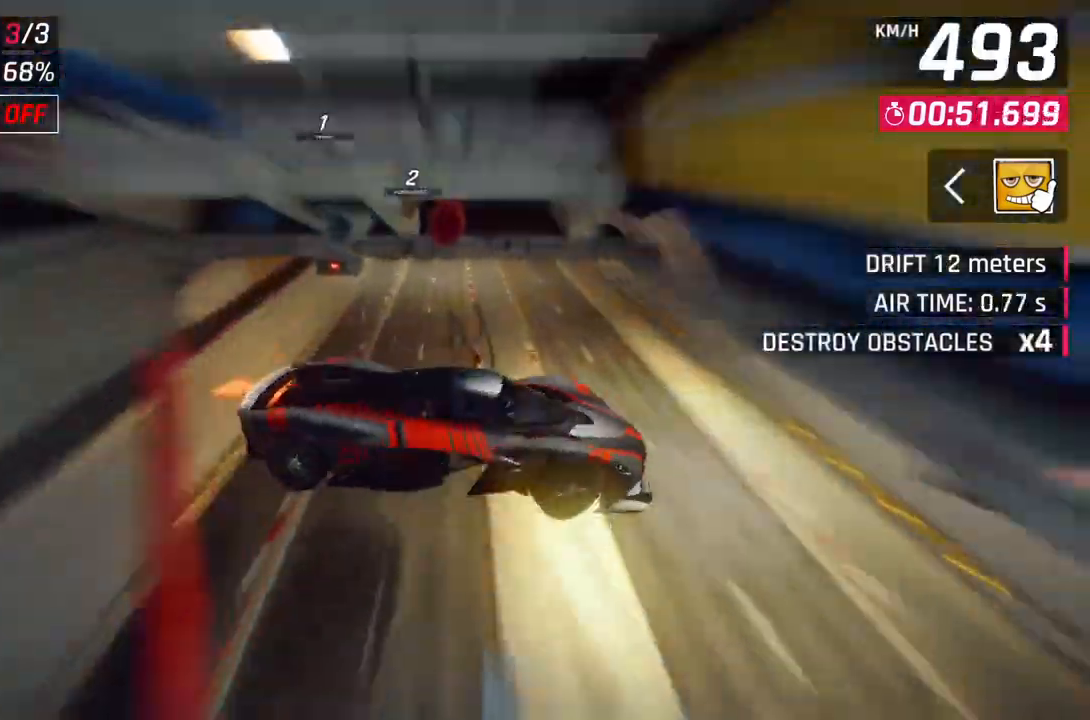
{"buttons": ["A", "R1"], "left_stick": "center", "right_stick": "center", "events": [[150, "left_stick", "center"]]}
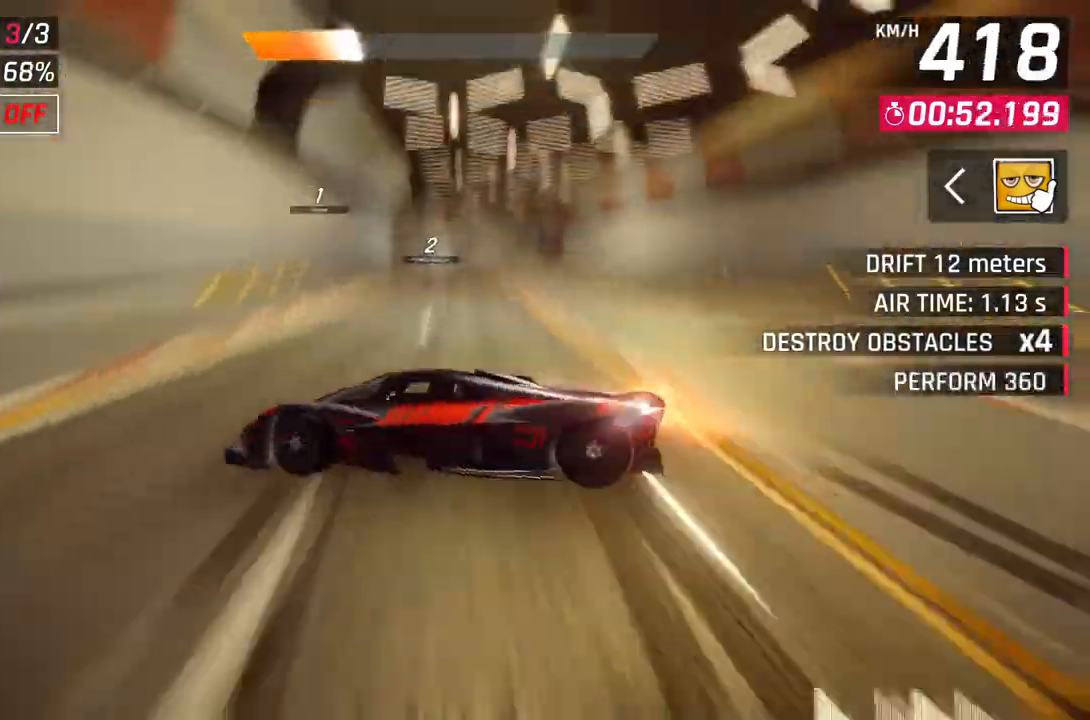
{"buttons": ["A", "R1"], "left_stick": "right", "right_stick": "center", "events": [[183, "left_stick", "up-left"], [400, "left_stick", "center"], [500, "left_stick", "right"]]}
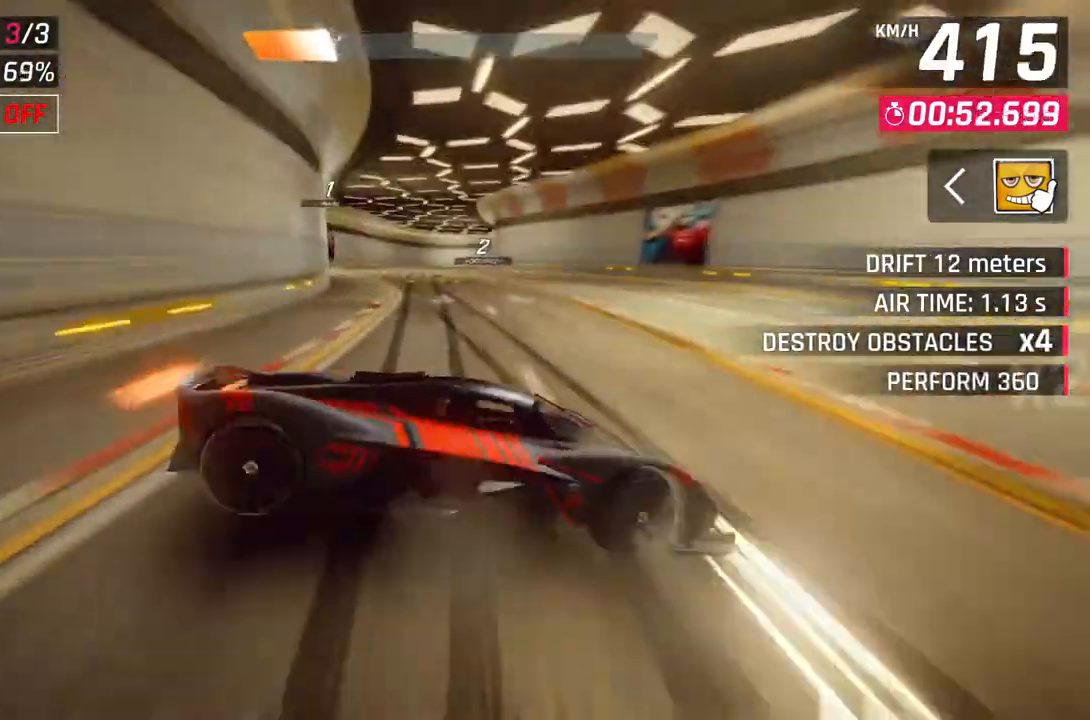
{"buttons": ["L2"], "left_stick": "center", "right_stick": "center", "events": [[100, "R1", "up"], [133, "A", "up"], [133, "left_stick", "center"], [183, "L2", "down"]]}
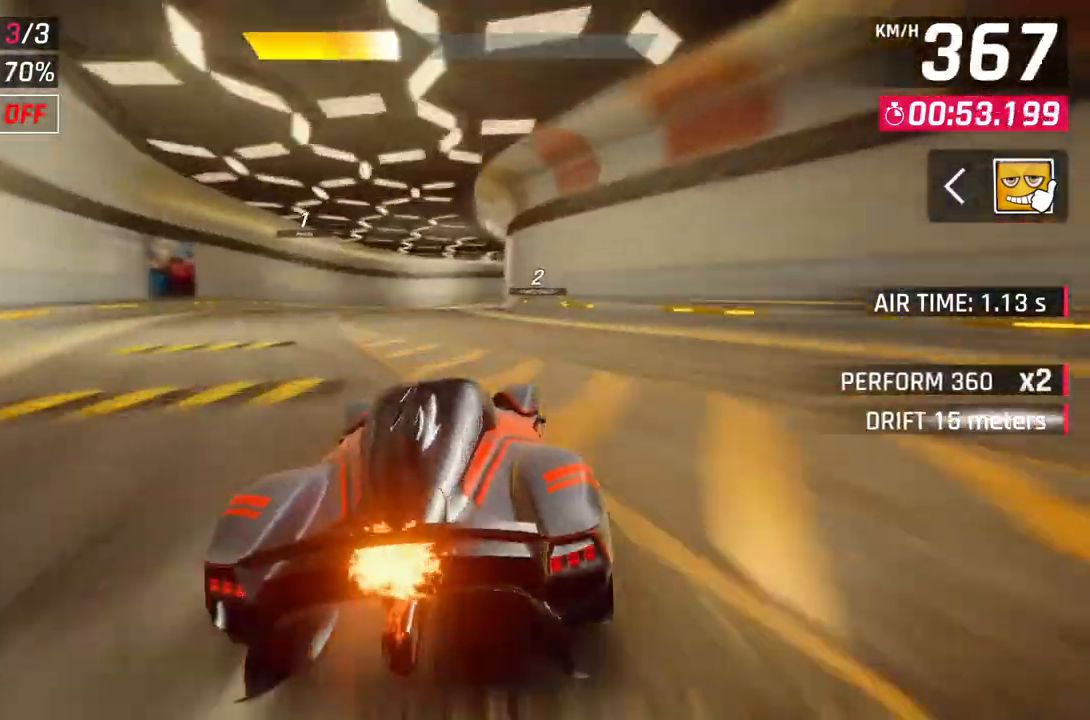
{"buttons": [], "left_stick": "up-right", "right_stick": "center", "events": [[150, "A", "down"], [150, "L2", "up"], [267, "left_stick", "up-right"], [400, "A", "up"]]}
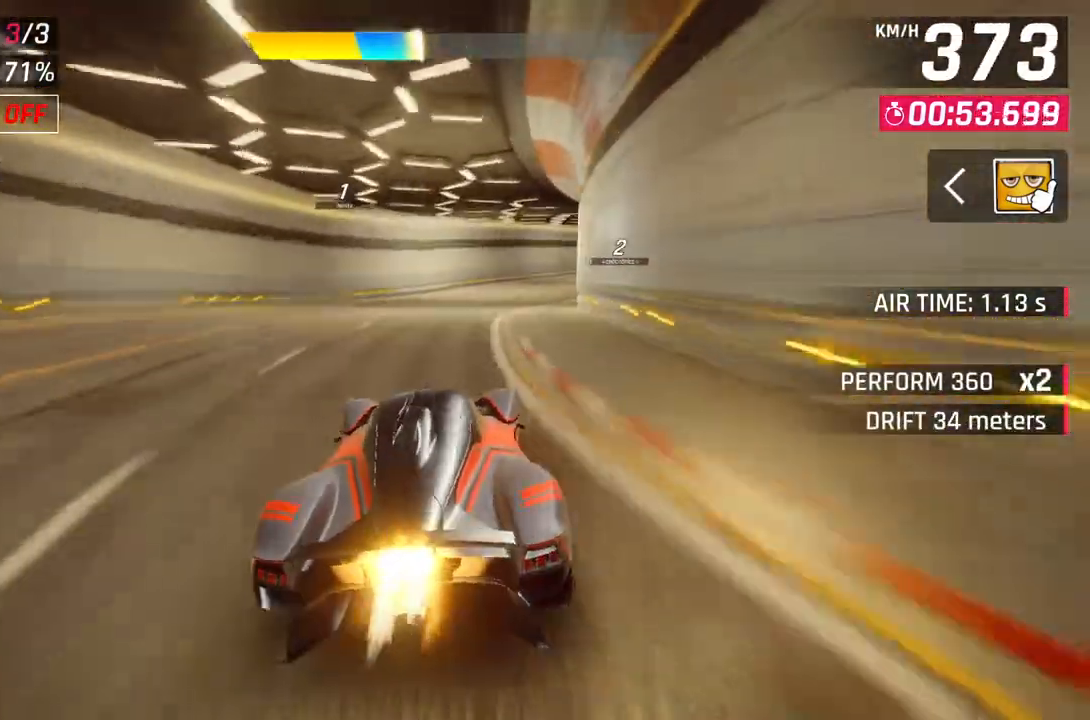
{"buttons": ["A"], "left_stick": "up-right", "right_stick": "center", "events": [[317, "A", "down"]]}
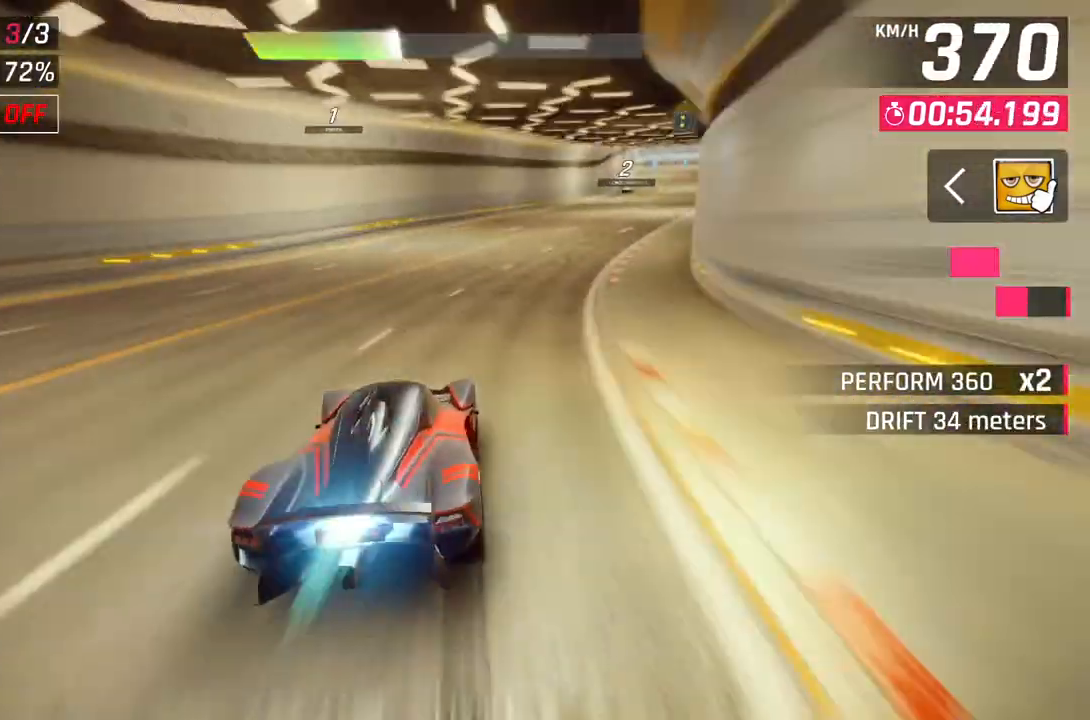
{"buttons": [], "left_stick": "up-right", "right_stick": "center", "events": [[17, "A", "up"]]}
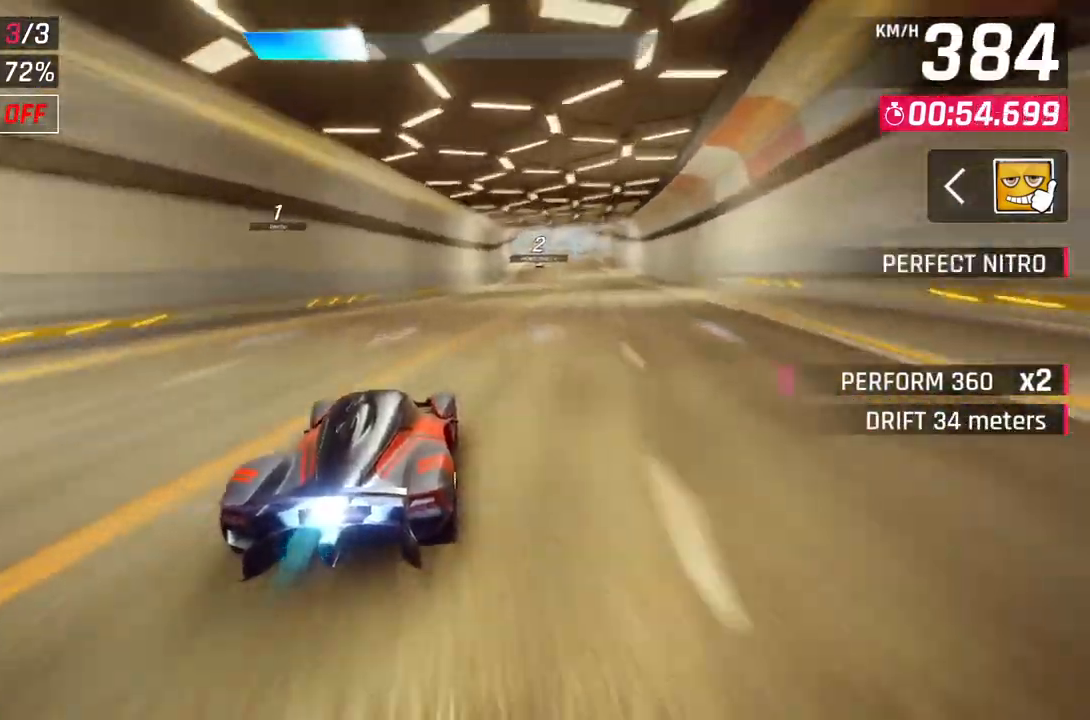
{"buttons": [], "left_stick": "up-right", "right_stick": "center", "events": []}
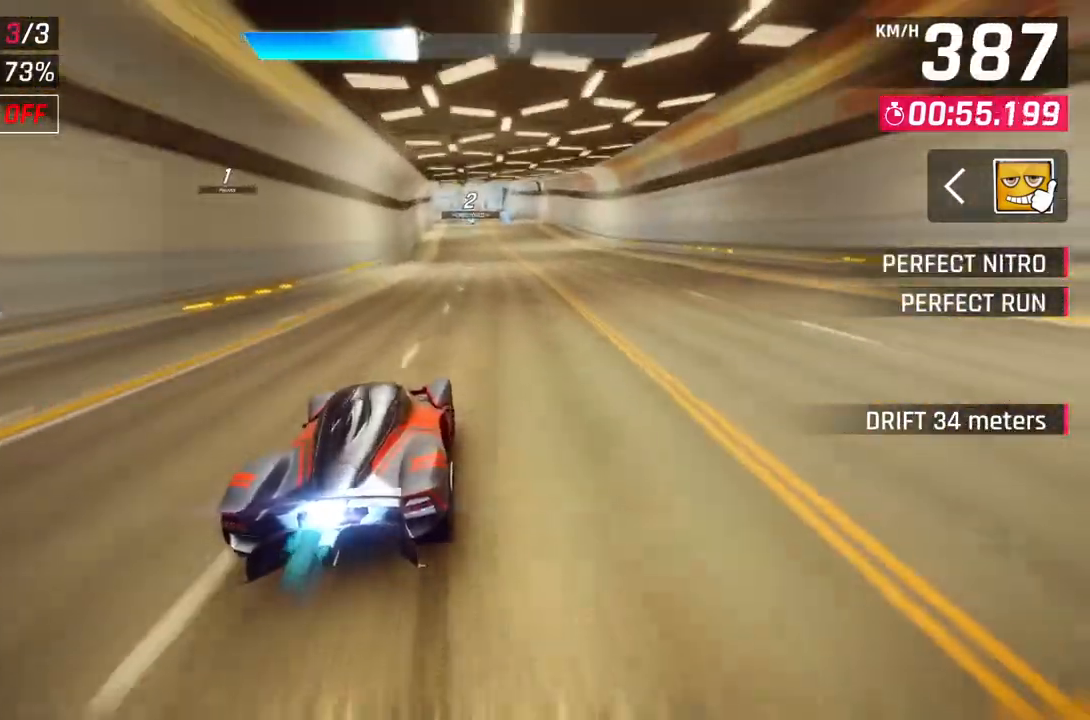
{"buttons": ["A"], "left_stick": "up-right", "right_stick": "center", "events": [[83, "left_stick", "center"], [133, "L2", "down"], [317, "L2", "up"], [333, "A", "down"], [500, "left_stick", "up-right"]]}
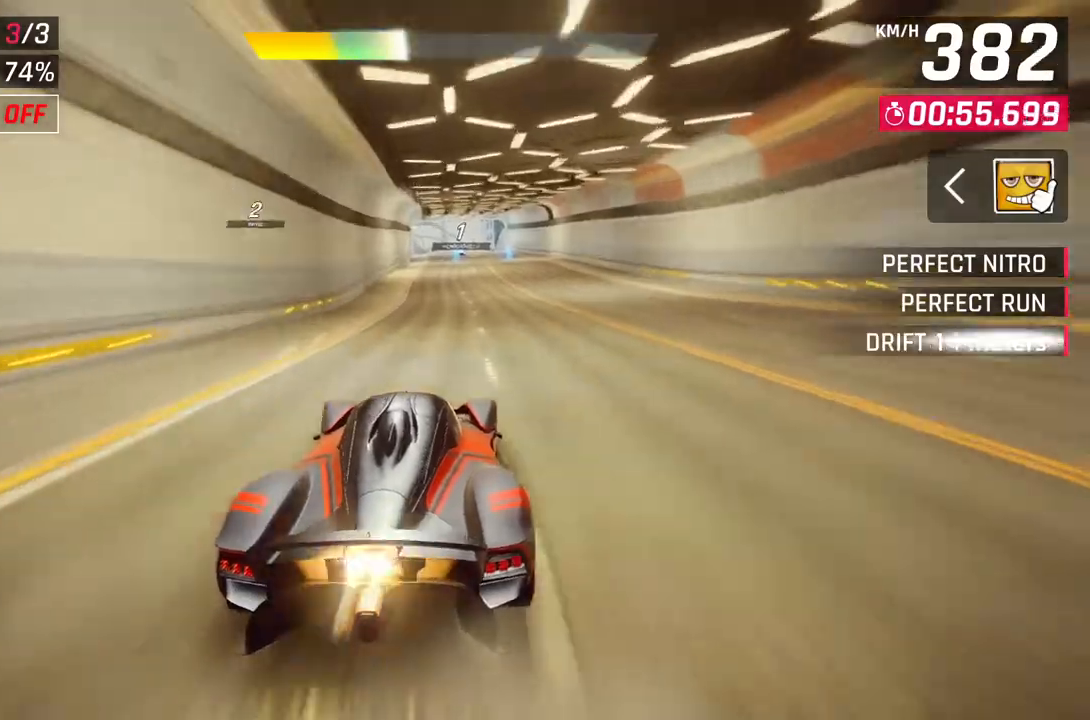
{"buttons": ["A"], "left_stick": "center", "right_stick": "center", "events": [[117, "A", "up"], [150, "left_stick", "center"], [233, "L2", "down"], [367, "A", "down"], [367, "L2", "up"]]}
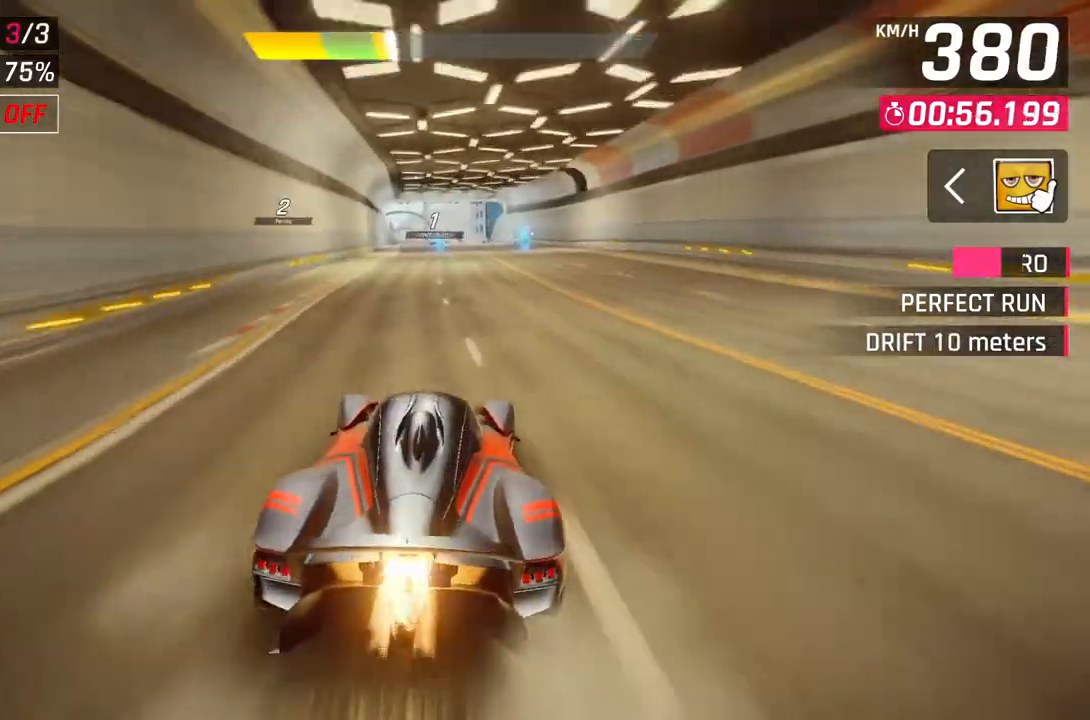
{"buttons": ["A"], "left_stick": "center", "right_stick": "center", "events": [[233, "A", "up"], [317, "L2", "down"], [417, "A", "down"], [433, "L2", "up"]]}
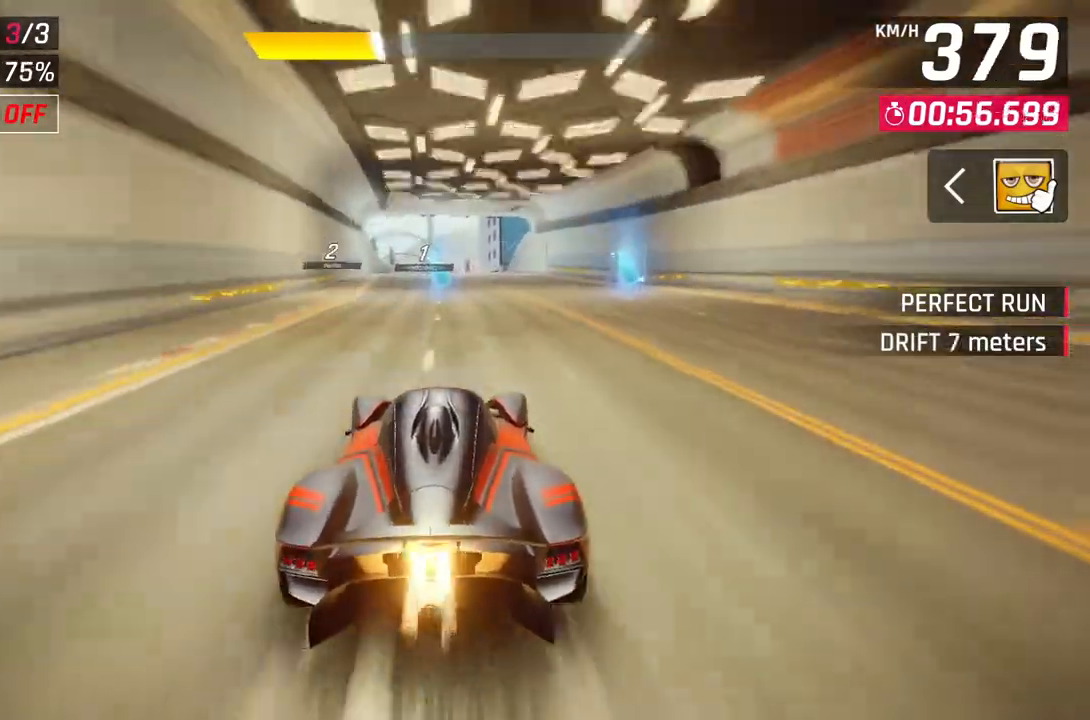
{"buttons": [], "left_stick": "up-left", "right_stick": "center", "events": [[133, "left_stick", "up-left"], [200, "A", "up"]]}
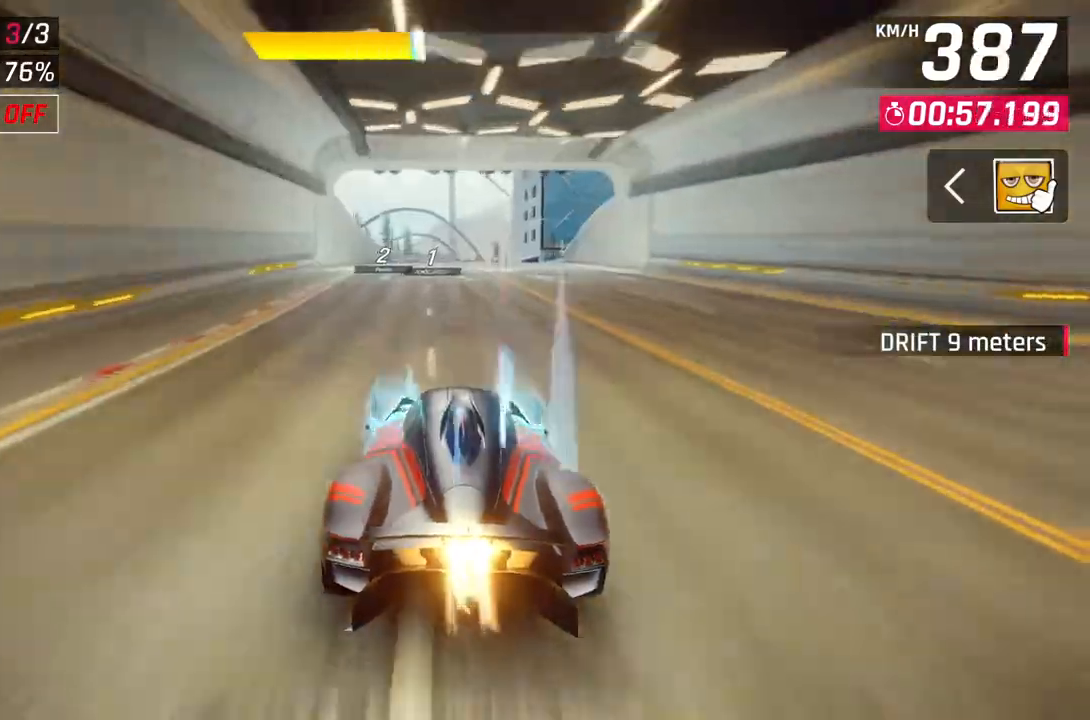
{"buttons": [], "left_stick": "center", "right_stick": "center", "events": [[267, "left_stick", "center"]]}
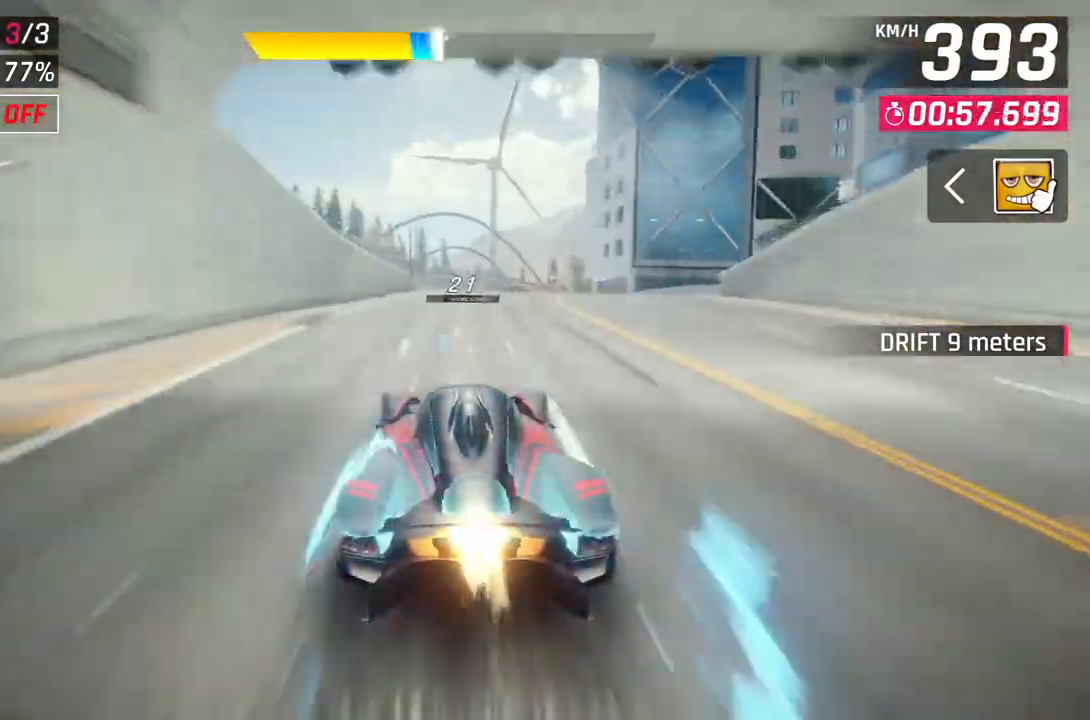
{"buttons": ["A"], "left_stick": "center", "right_stick": "center", "events": [[100, "L2", "down"], [400, "L2", "up"], [433, "A", "down"]]}